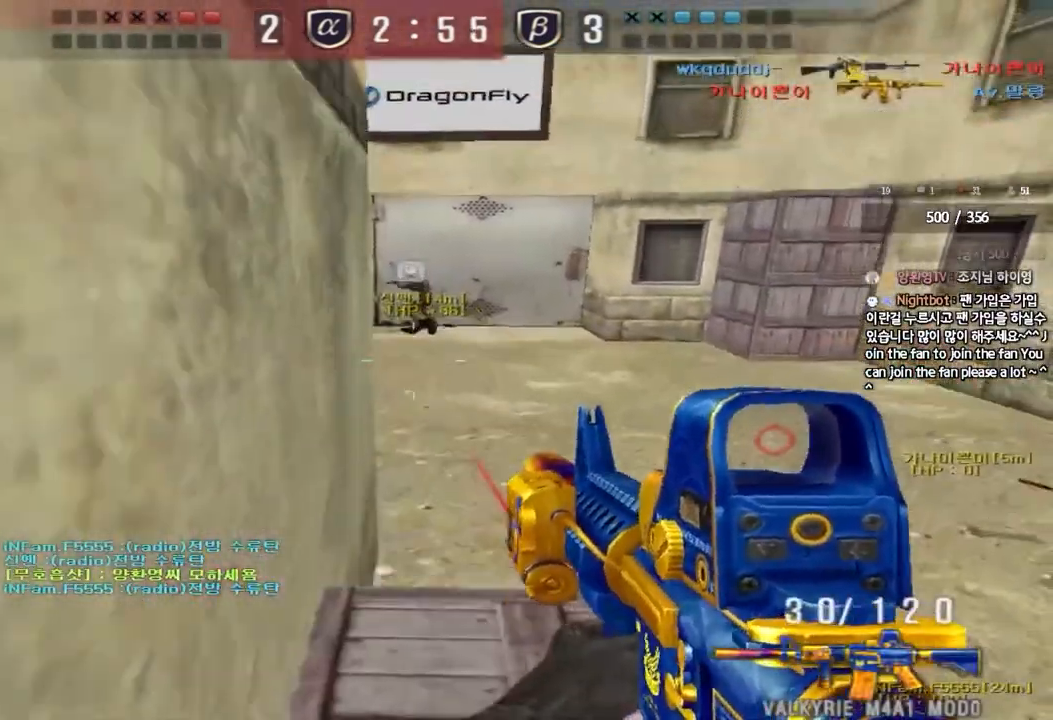
Gameplay with keyboard; each line is a JSON object with the keys held at the frame after it. "events" lists presses ("down") and releases ("up") of "a", "ctrl", "d", "e", "f", "q", "r", "s", "shift", "space", "tab" and "w" between this image and that frame as [ms after this image, input, new state], when the widget could be followed in between. No other keys are recorded. Mouse input is not recorded.
{"keys": ["shift", "space"], "events": [[217, "d", "down"], [217, "w", "down"], [383, "shift", "down"], [400, "d", "up"], [400, "w", "up"], [417, "space", "down"]]}
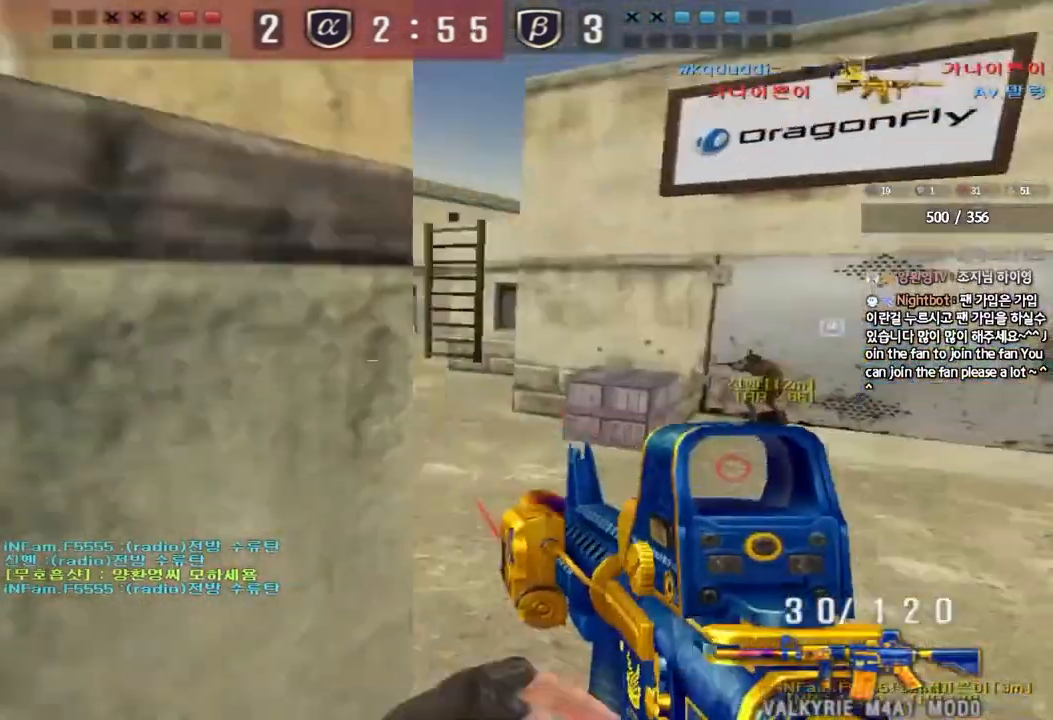
{"keys": [], "events": [[33, "space", "up"], [200, "shift", "up"]]}
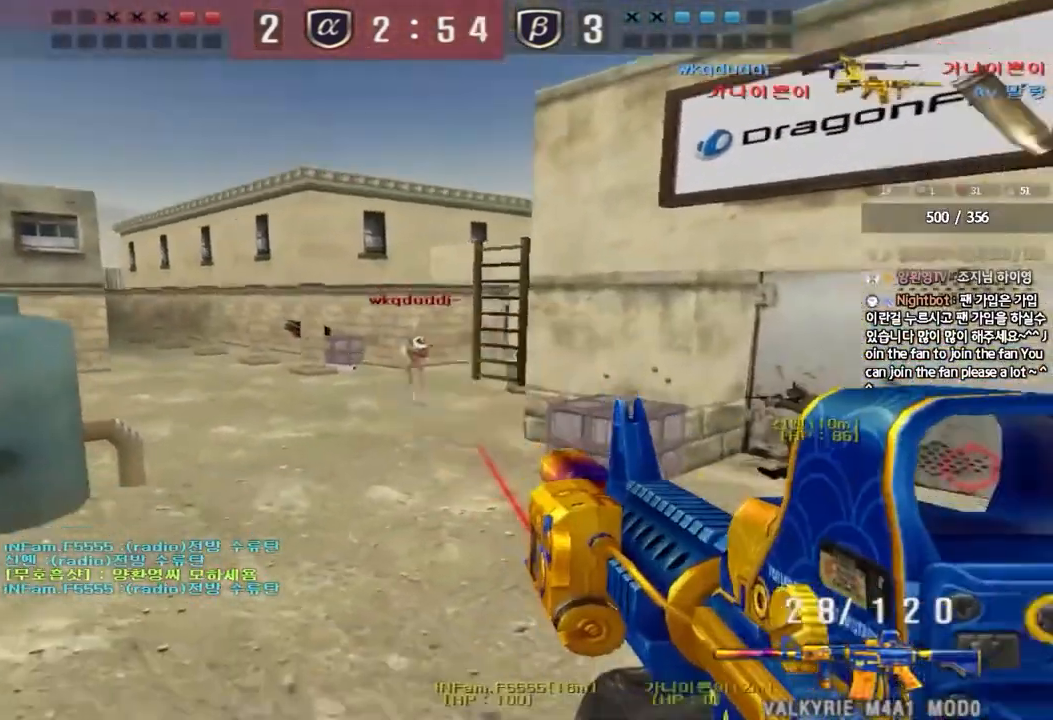
{"keys": ["shift"], "events": [[183, "d", "down"], [183, "w", "down"], [300, "d", "up"], [300, "shift", "down"], [317, "space", "down"], [317, "w", "up"], [450, "space", "up"]]}
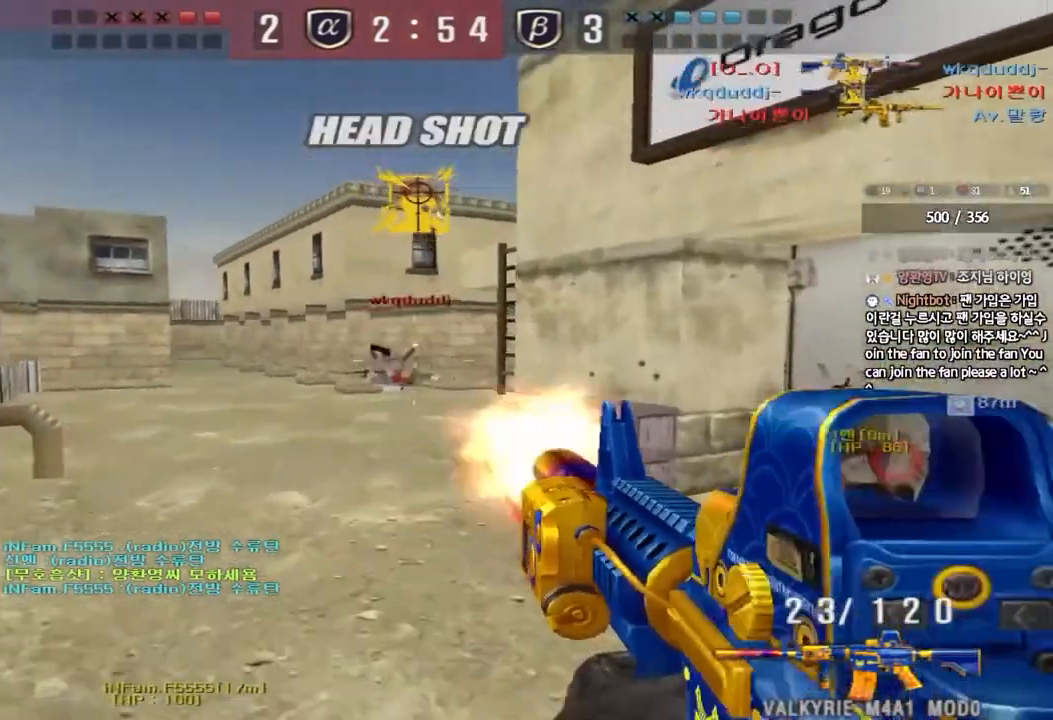
{"keys": ["d", "w"], "events": [[400, "shift", "up"], [467, "d", "down"], [467, "w", "down"]]}
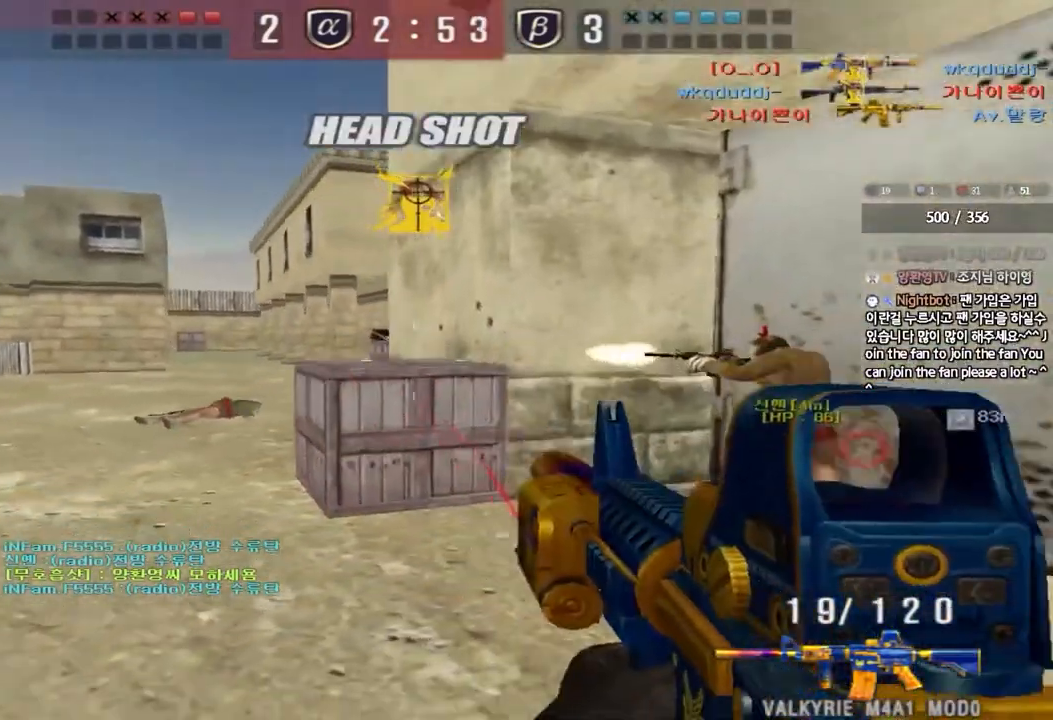
{"keys": ["d", "s"], "events": [[83, "ctrl", "down"], [100, "d", "up"], [117, "w", "up"], [233, "ctrl", "up"], [233, "d", "down"], [317, "s", "down"]]}
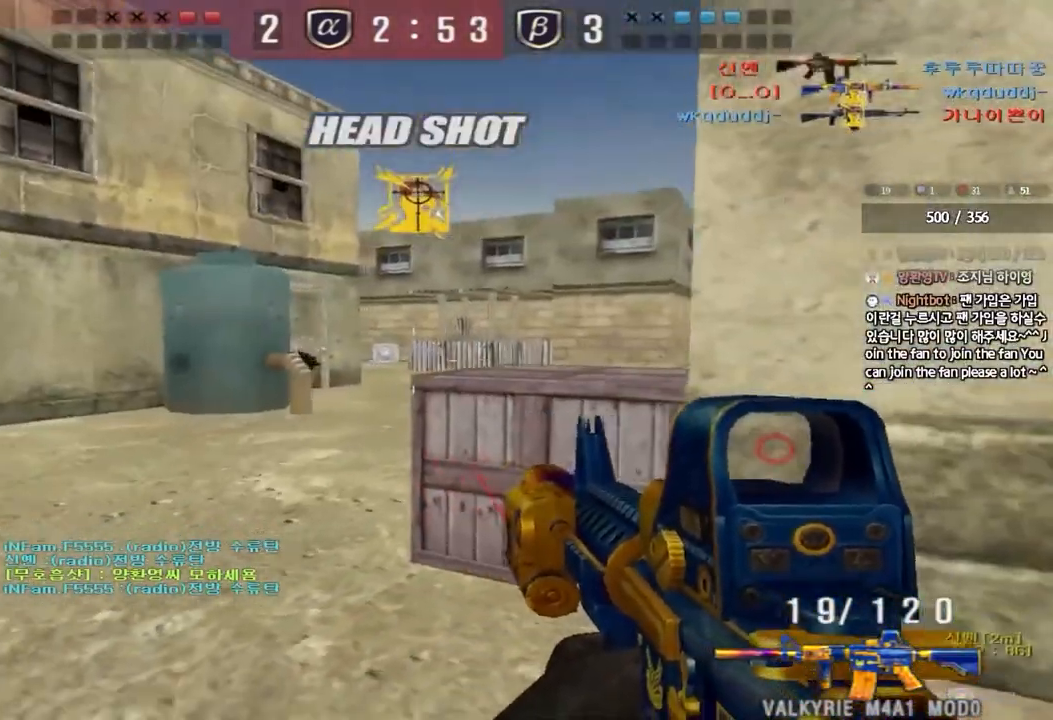
{"keys": ["a", "w"], "events": [[33, "s", "up"], [83, "d", "up"], [467, "a", "down"], [467, "w", "down"]]}
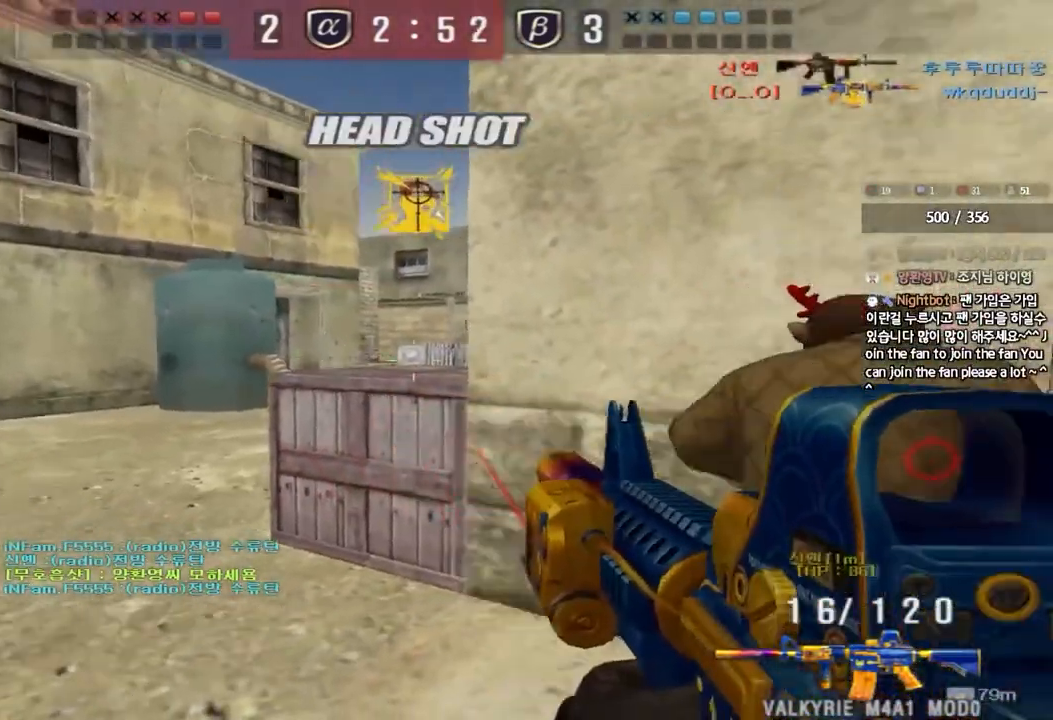
{"keys": ["a", "s"], "events": [[133, "shift", "down"], [133, "w", "up"], [167, "a", "up"], [167, "space", "down"], [233, "a", "down"], [250, "s", "down"], [250, "shift", "up"], [250, "space", "up"], [350, "shift", "down"], [467, "shift", "up"]]}
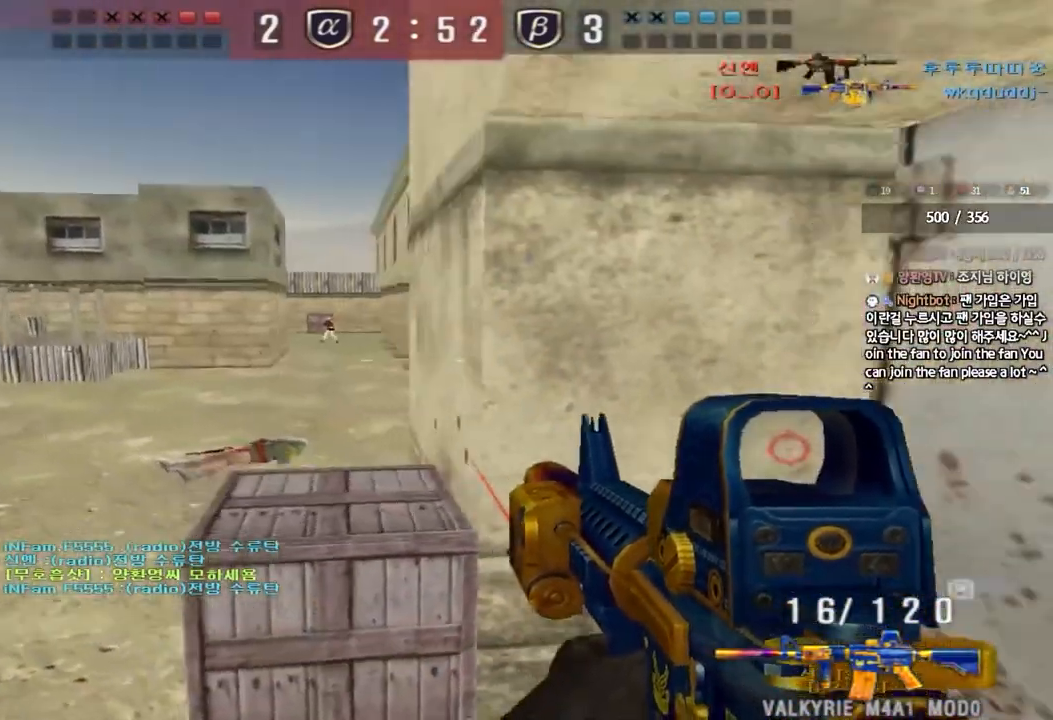
{"keys": ["d", "w"], "events": [[67, "shift", "down"], [167, "shift", "up"], [283, "a", "up"], [283, "s", "up"], [367, "d", "down"], [383, "w", "down"]]}
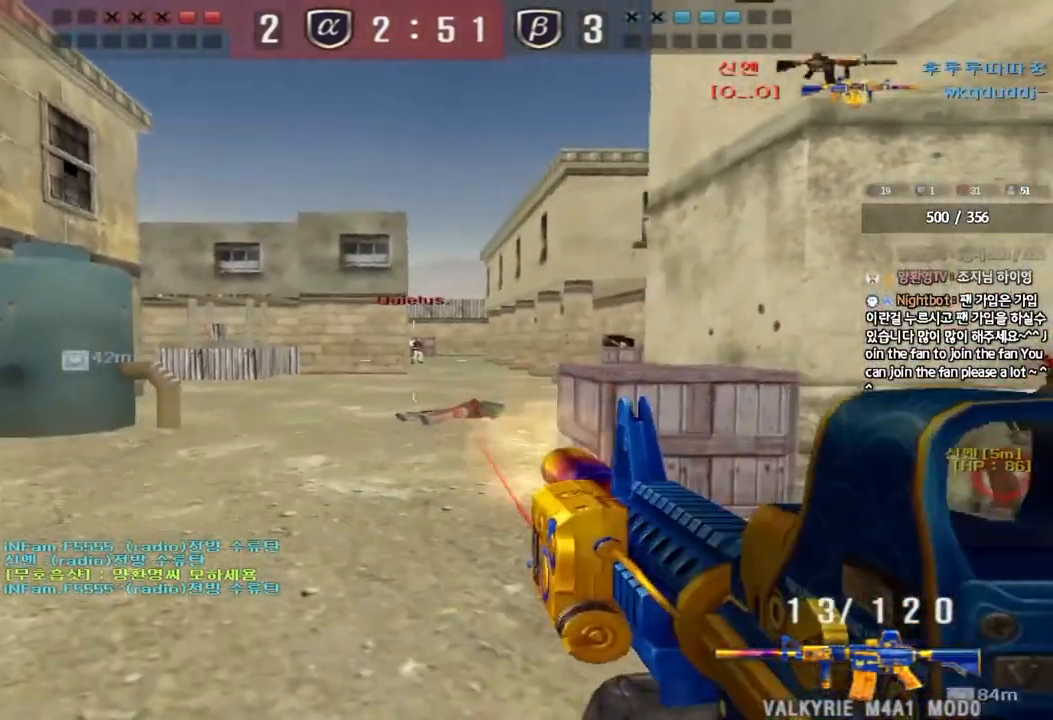
{"keys": [], "events": [[250, "w", "up"], [267, "d", "up"]]}
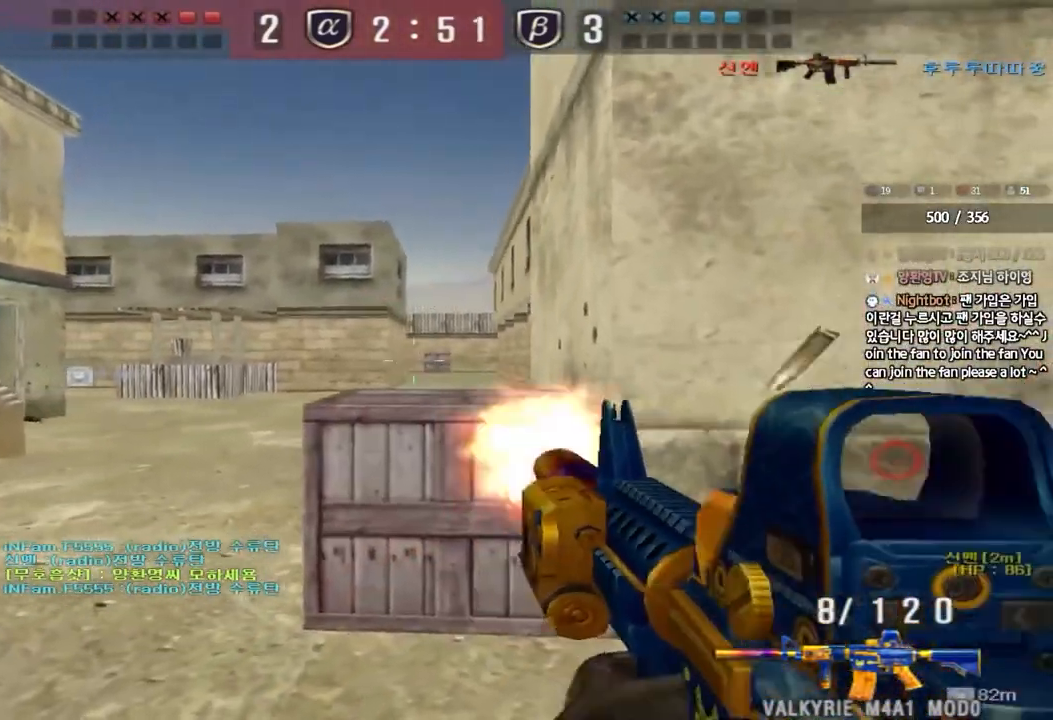
{"keys": ["ctrl"], "events": [[250, "d", "down"], [250, "s", "down"], [433, "ctrl", "down"], [433, "d", "up"], [450, "s", "up"]]}
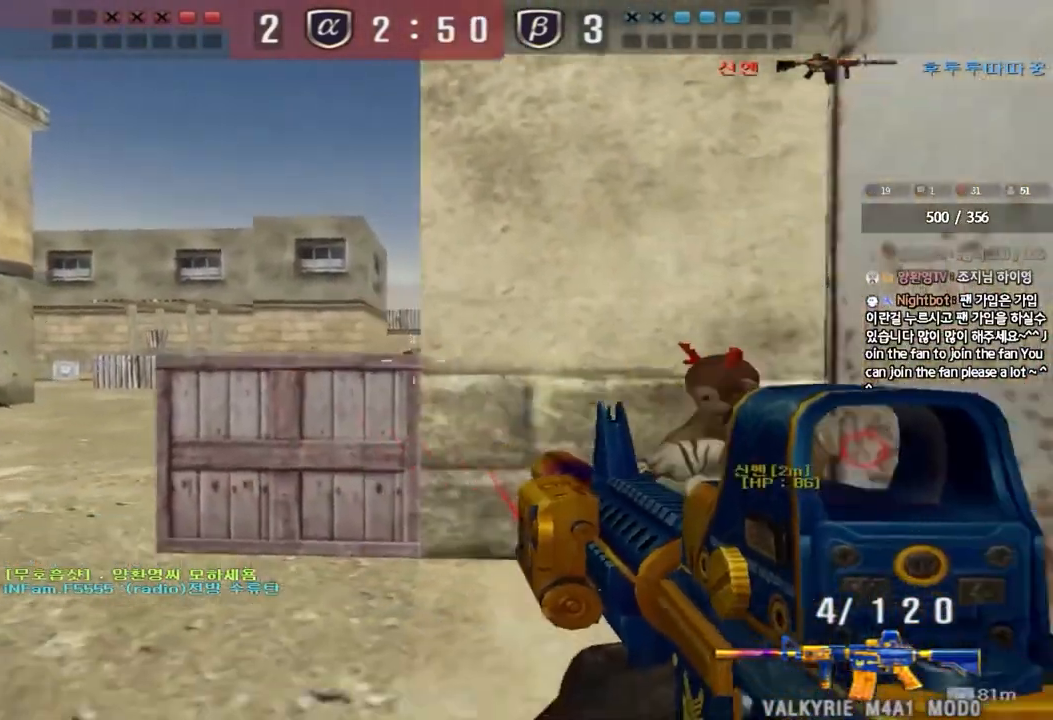
{"keys": ["a", "s"], "events": [[50, "a", "down"], [83, "s", "down"], [150, "ctrl", "up"]]}
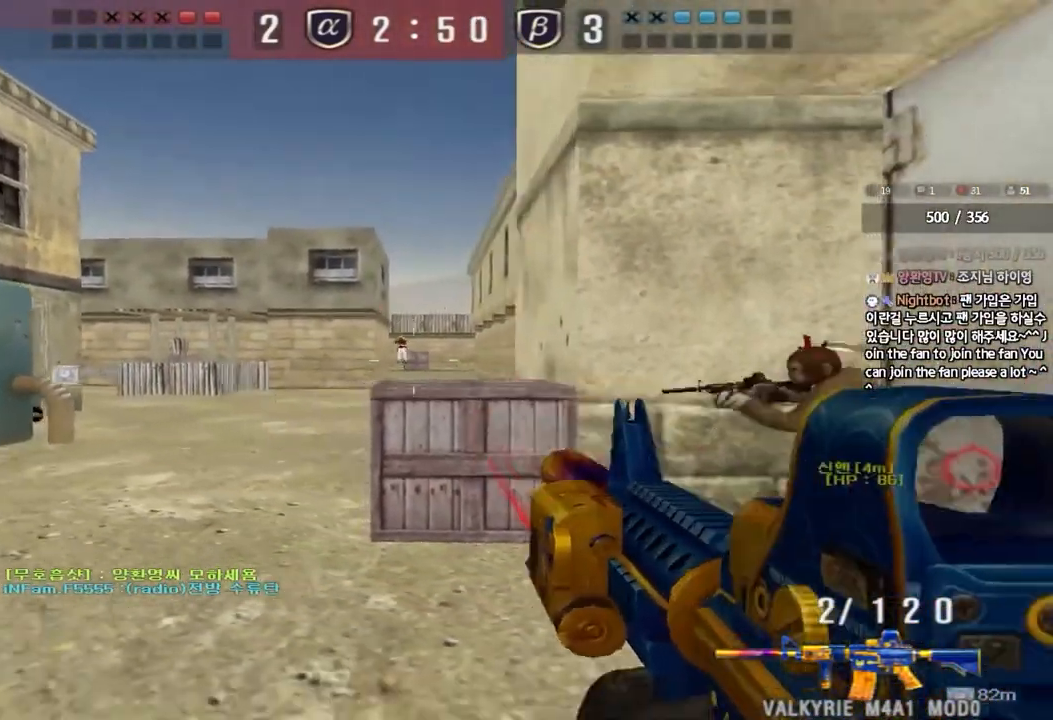
{"keys": ["ctrl", "r"], "events": [[67, "s", "up"], [83, "ctrl", "down"], [100, "a", "up"], [167, "d", "down"], [167, "w", "down"], [183, "ctrl", "up"], [433, "ctrl", "down"], [433, "d", "up"], [450, "w", "up"], [500, "r", "down"]]}